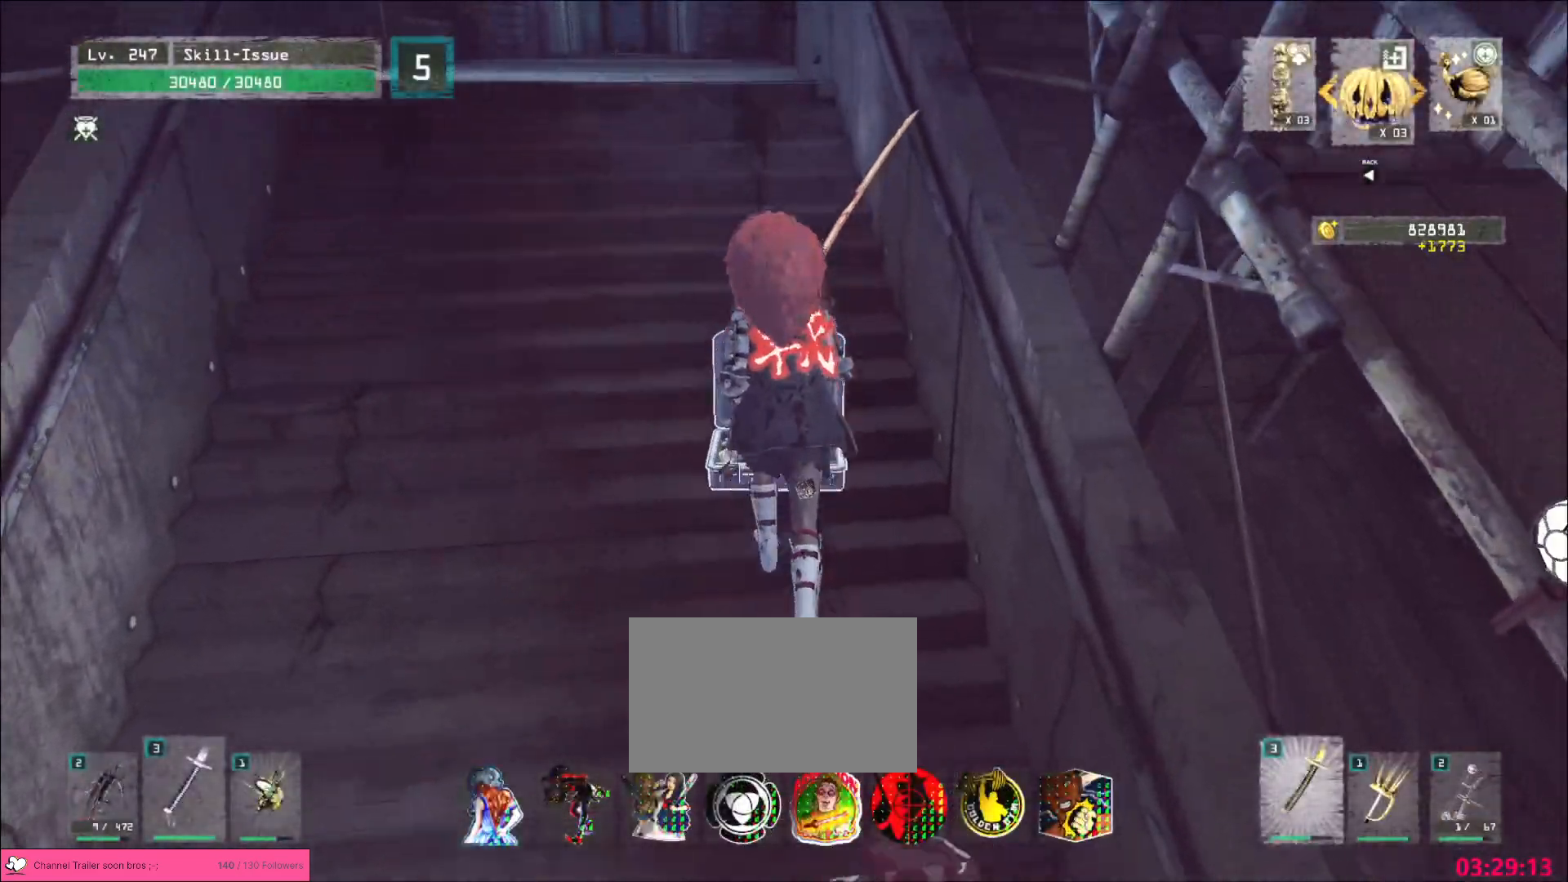
Gameplay with keyboard and mouse; each line is a JSON object with the keys and mouse buttons held at the frame after it. "events" lists presses ("down") and releases ("up") of "1", "2", "3", "4", "5", "a", "alt", "b", "c", "ctrl", "d", "e", "f", "g", "q", "r", "s", "shift", "space", "t", "tab", "v", "w", "x", "z", "mouse_left", "mouse_right", "mouse_mb4" and "mouse_mb5" between this image and that frame as [ms after this image, input, new state], when the widget could be followed in between. "mouse_left", "mouse_right", "mouse_mb4", "mouse_mb5" = the "left", "right", "mb4", "mb5" buttons of the "mouse" list. No other keys are recorded. Not read: mouse_move mouse_wheel.
{"keys": [], "mouse": [], "events": [[33, "shift", "down"], [33, "w", "up"], [117, "s", "down"], [183, "f", "down"], [283, "f", "up"], [283, "s", "up"], [300, "shift", "up"]]}
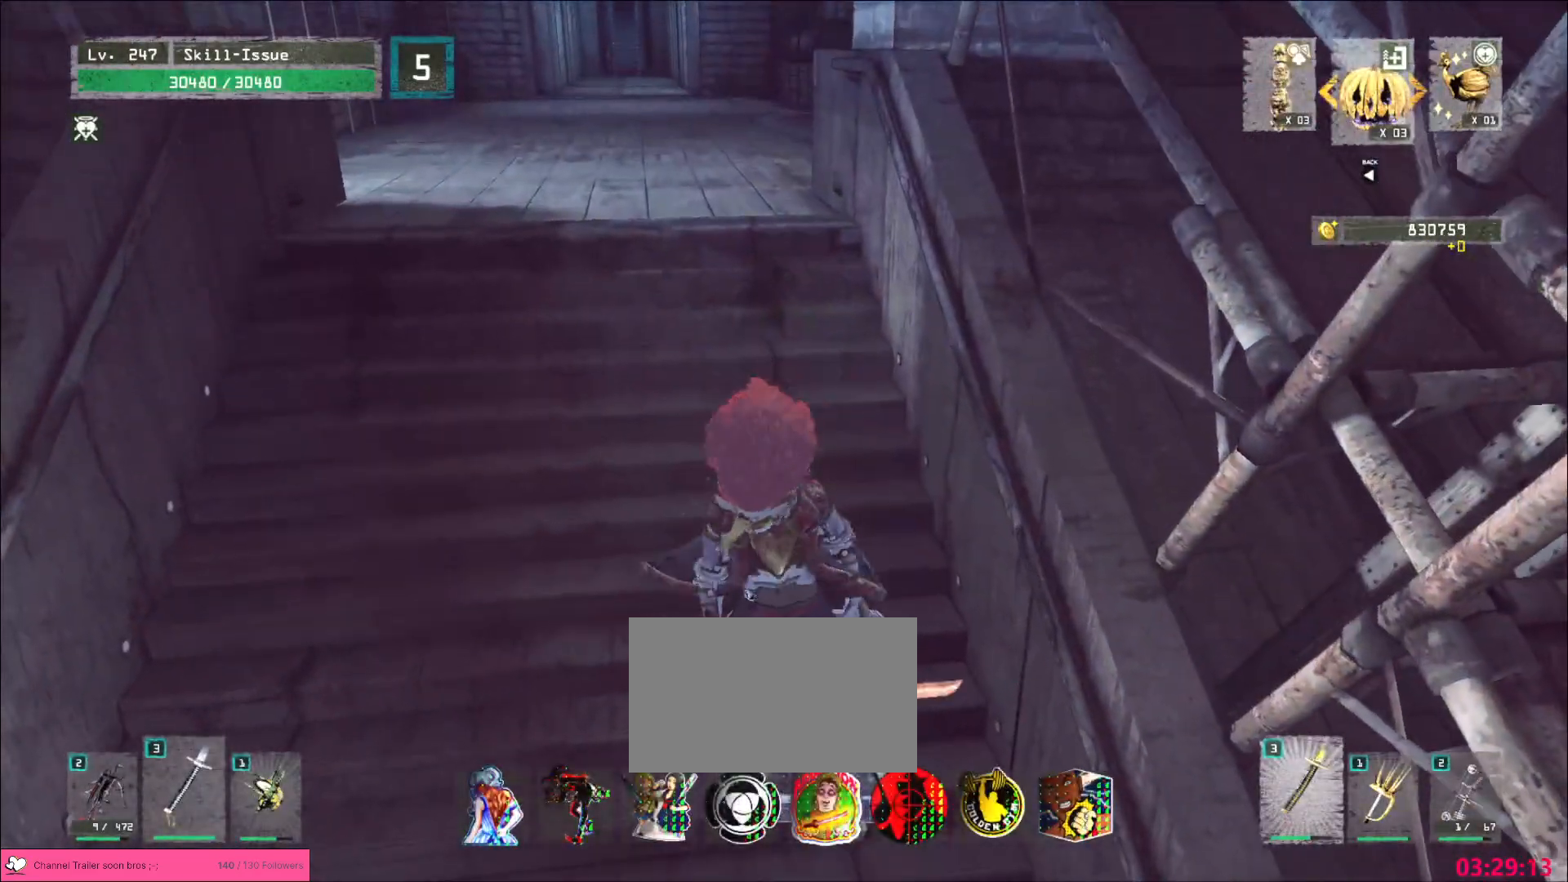
{"keys": [], "mouse": [], "events": []}
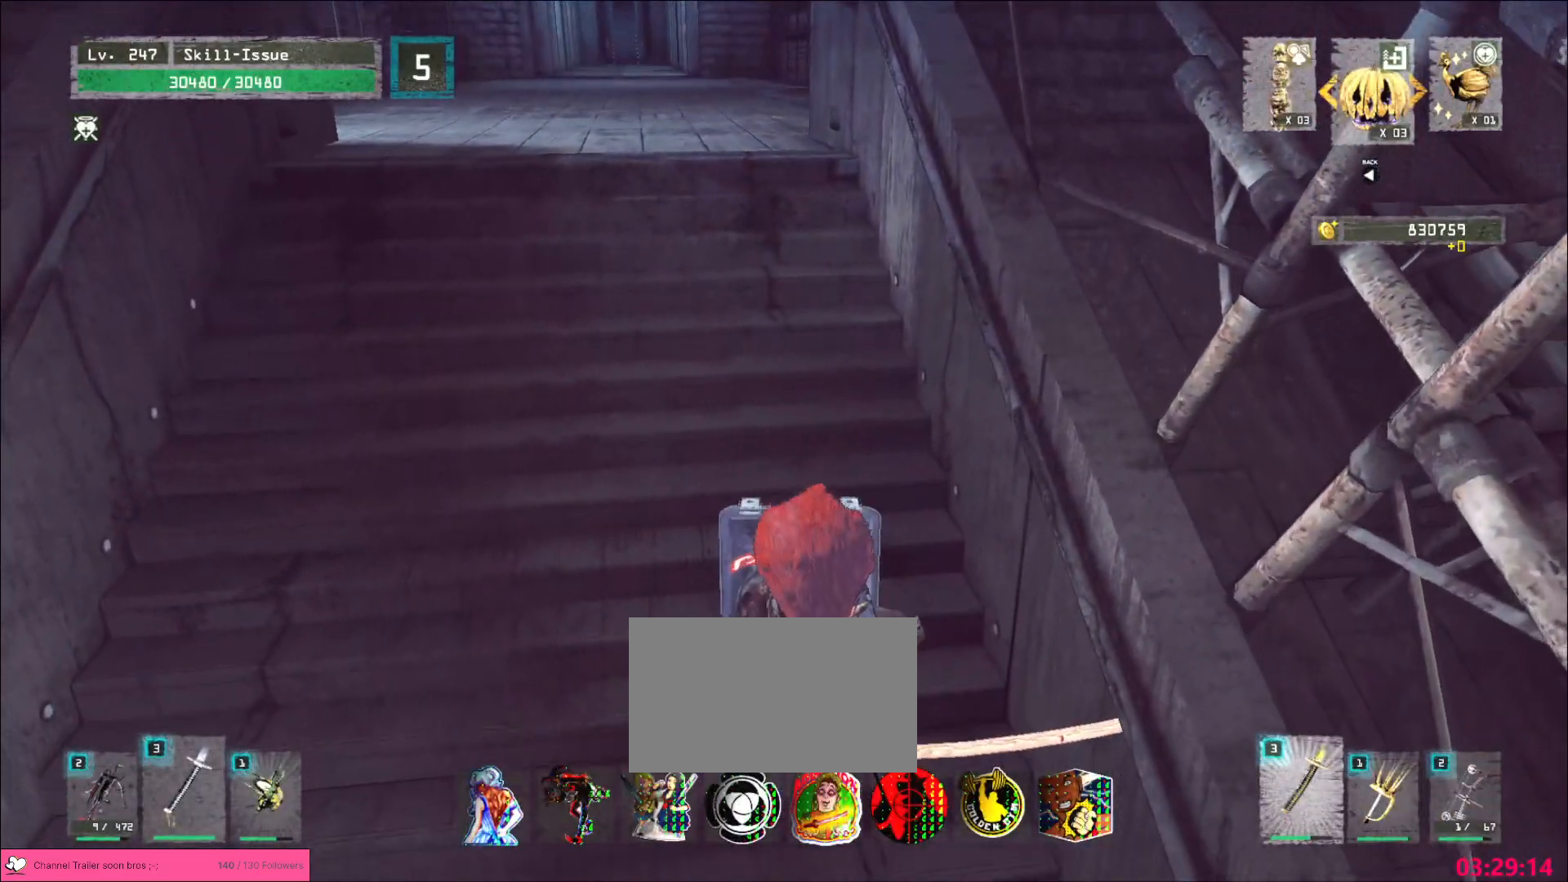
{"keys": [], "mouse": [], "events": []}
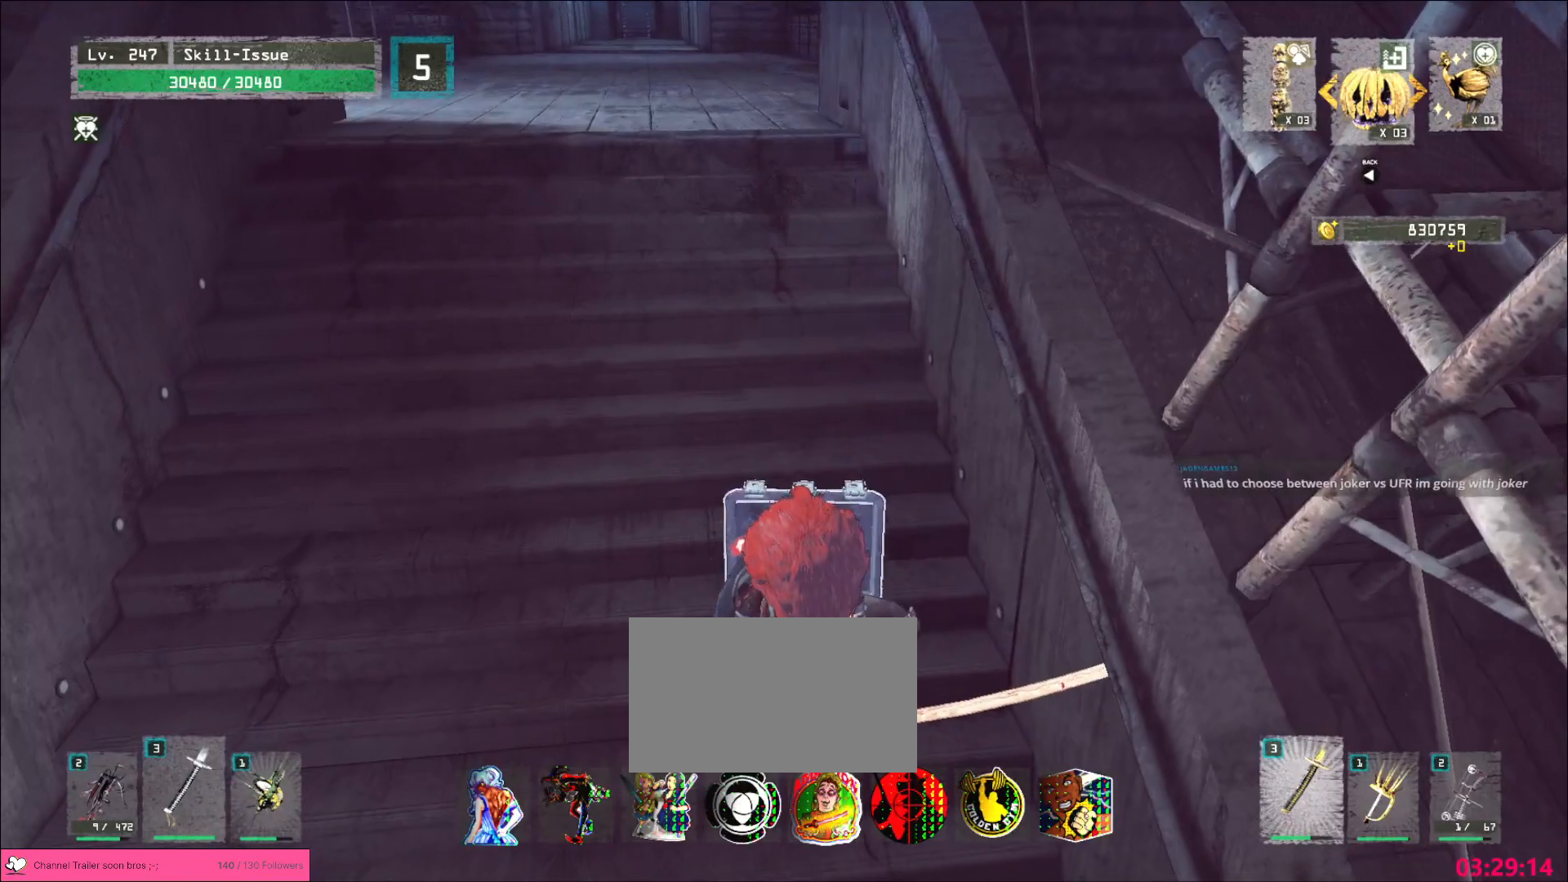
{"keys": ["w"], "mouse": [], "events": [[183, "w", "down"]]}
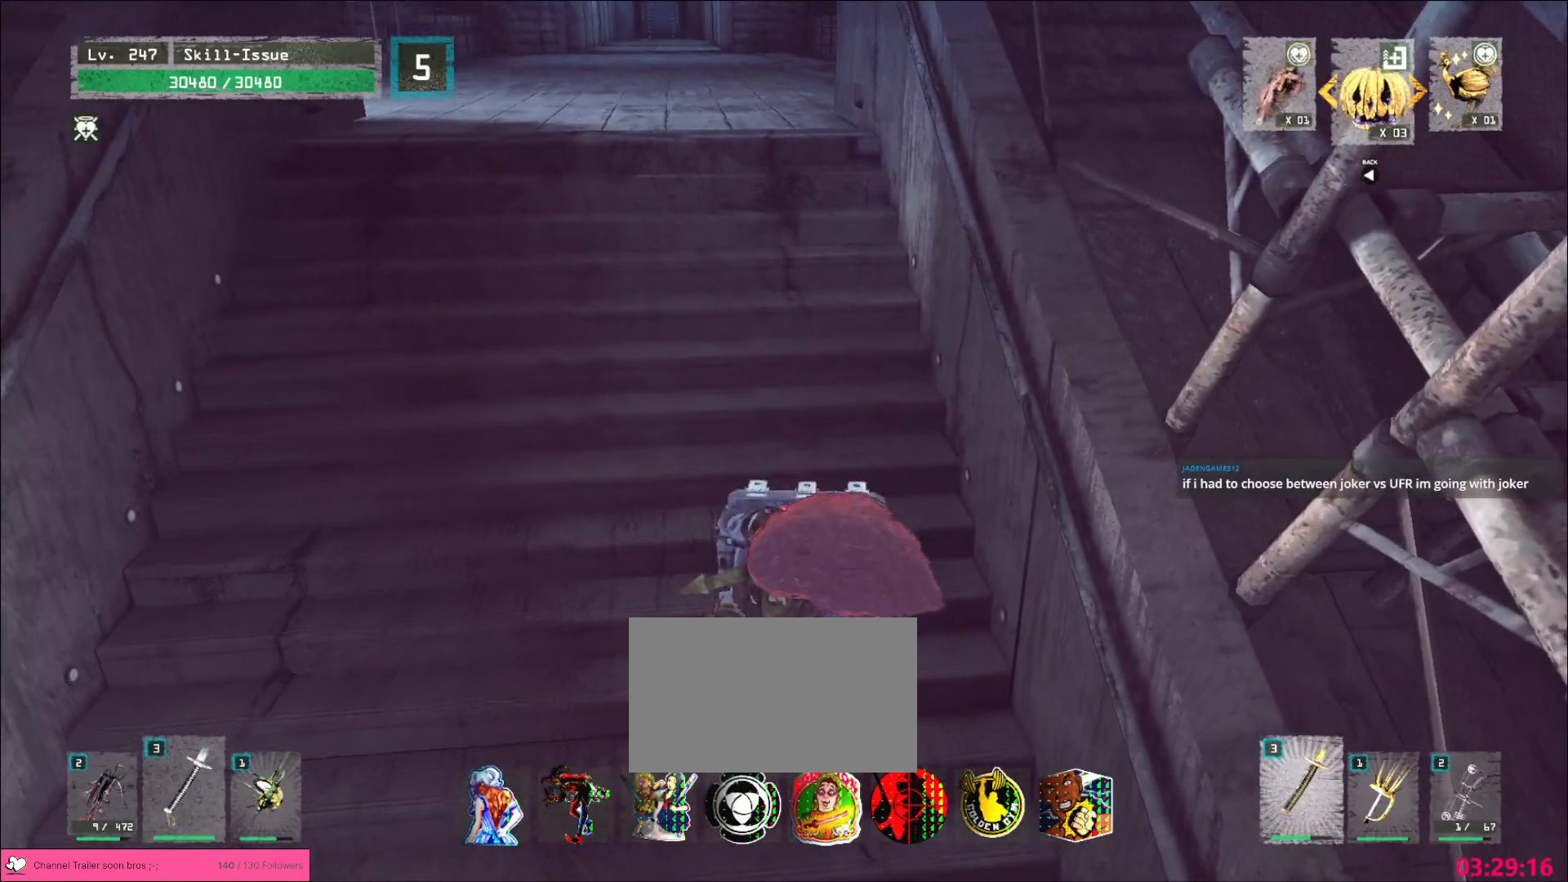
{"keys": ["w"], "mouse": [], "events": []}
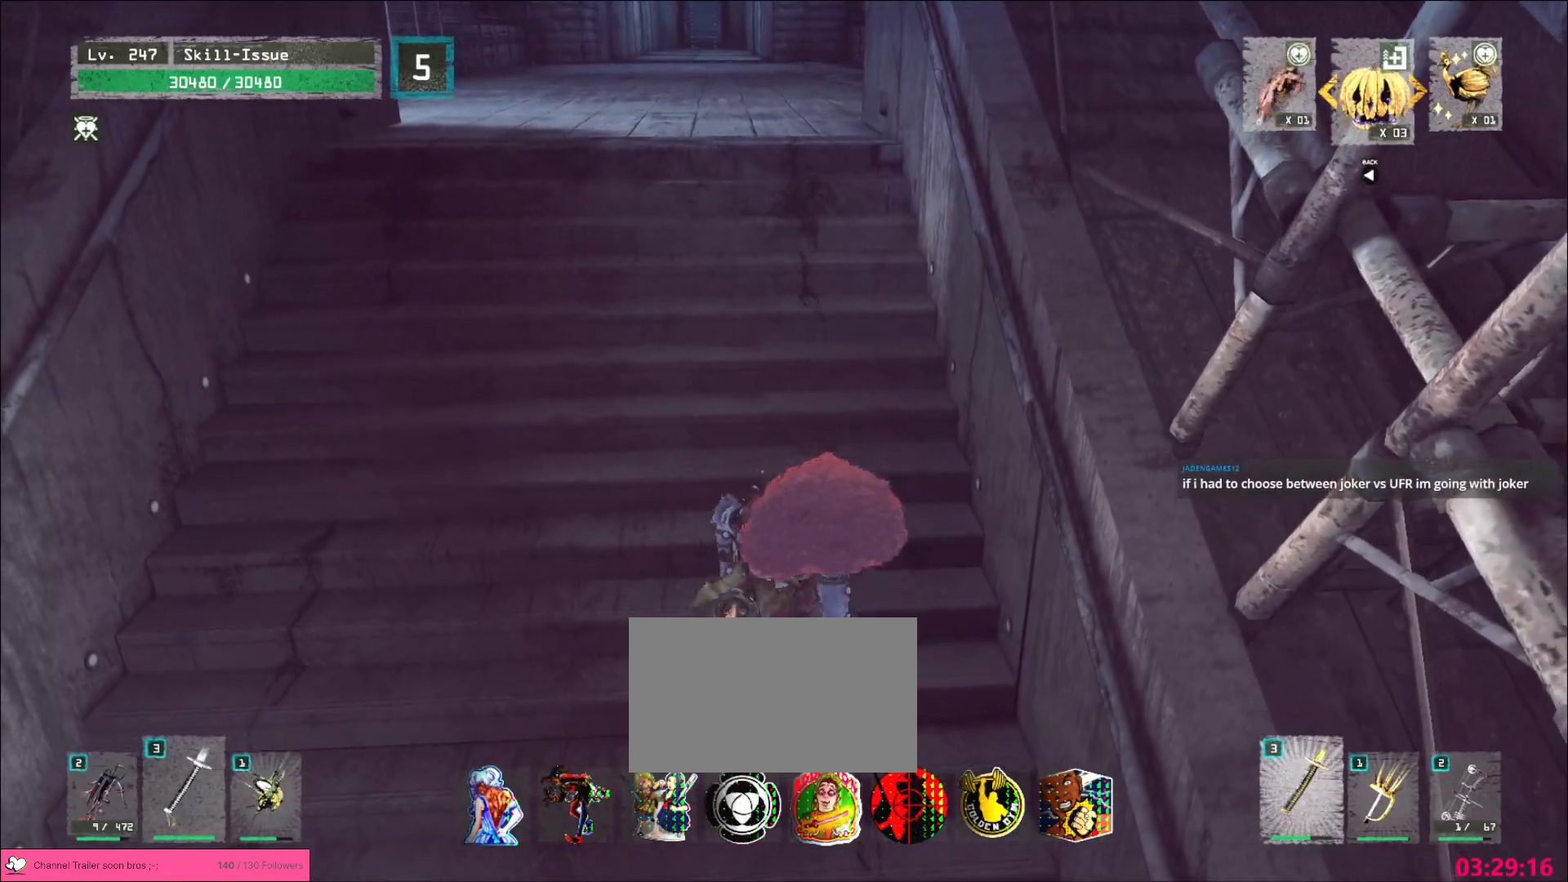
{"keys": ["w"], "mouse": [], "events": []}
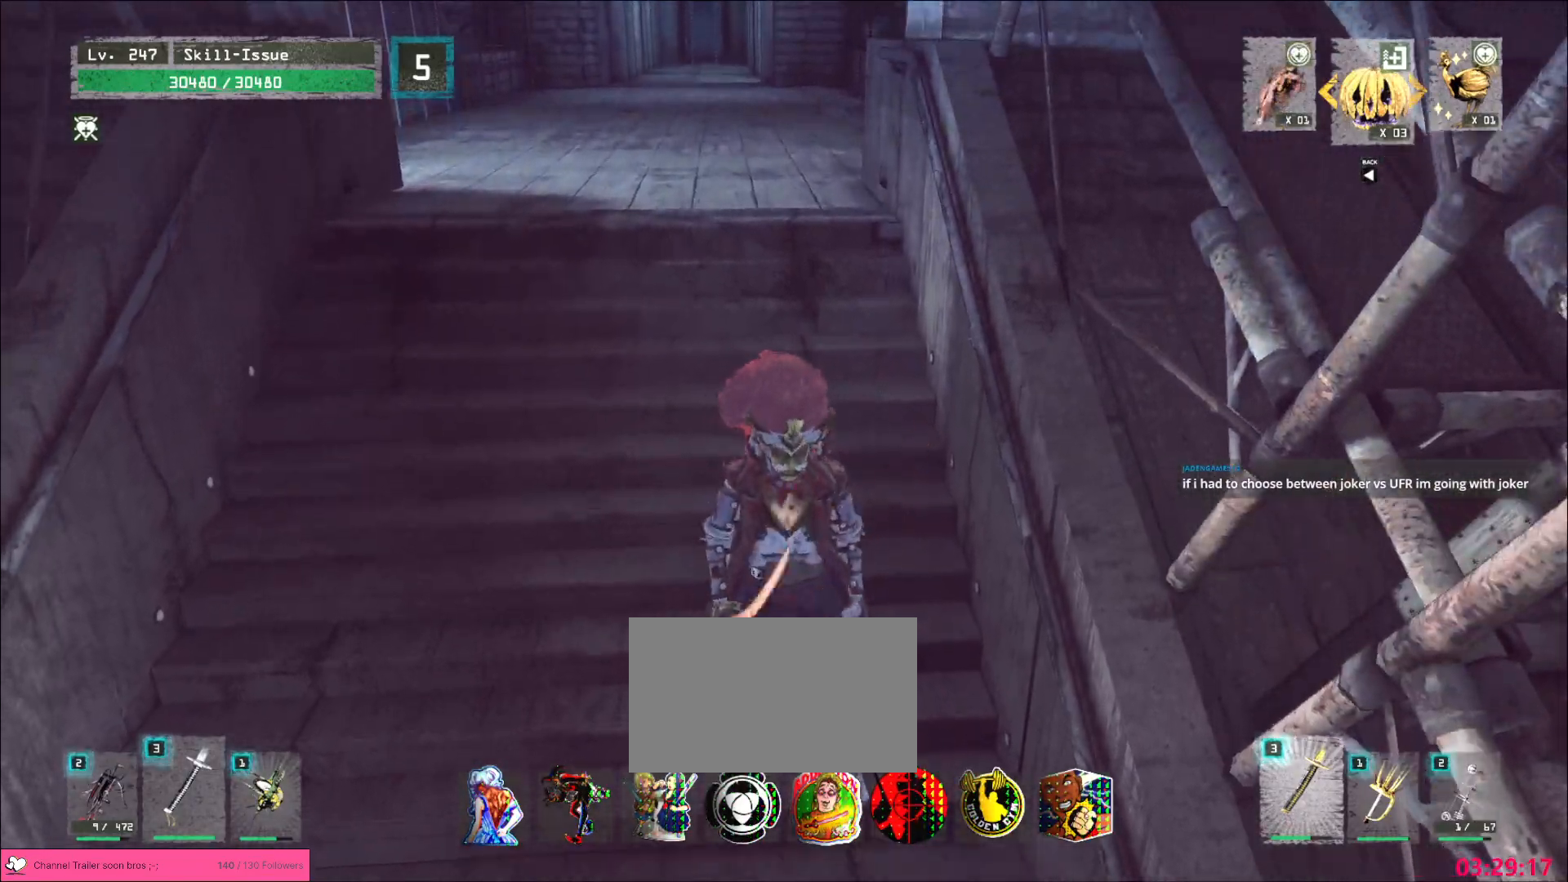
{"keys": ["w"], "mouse": [], "events": [[133, "ctrl", "down"], [233, "ctrl", "up"]]}
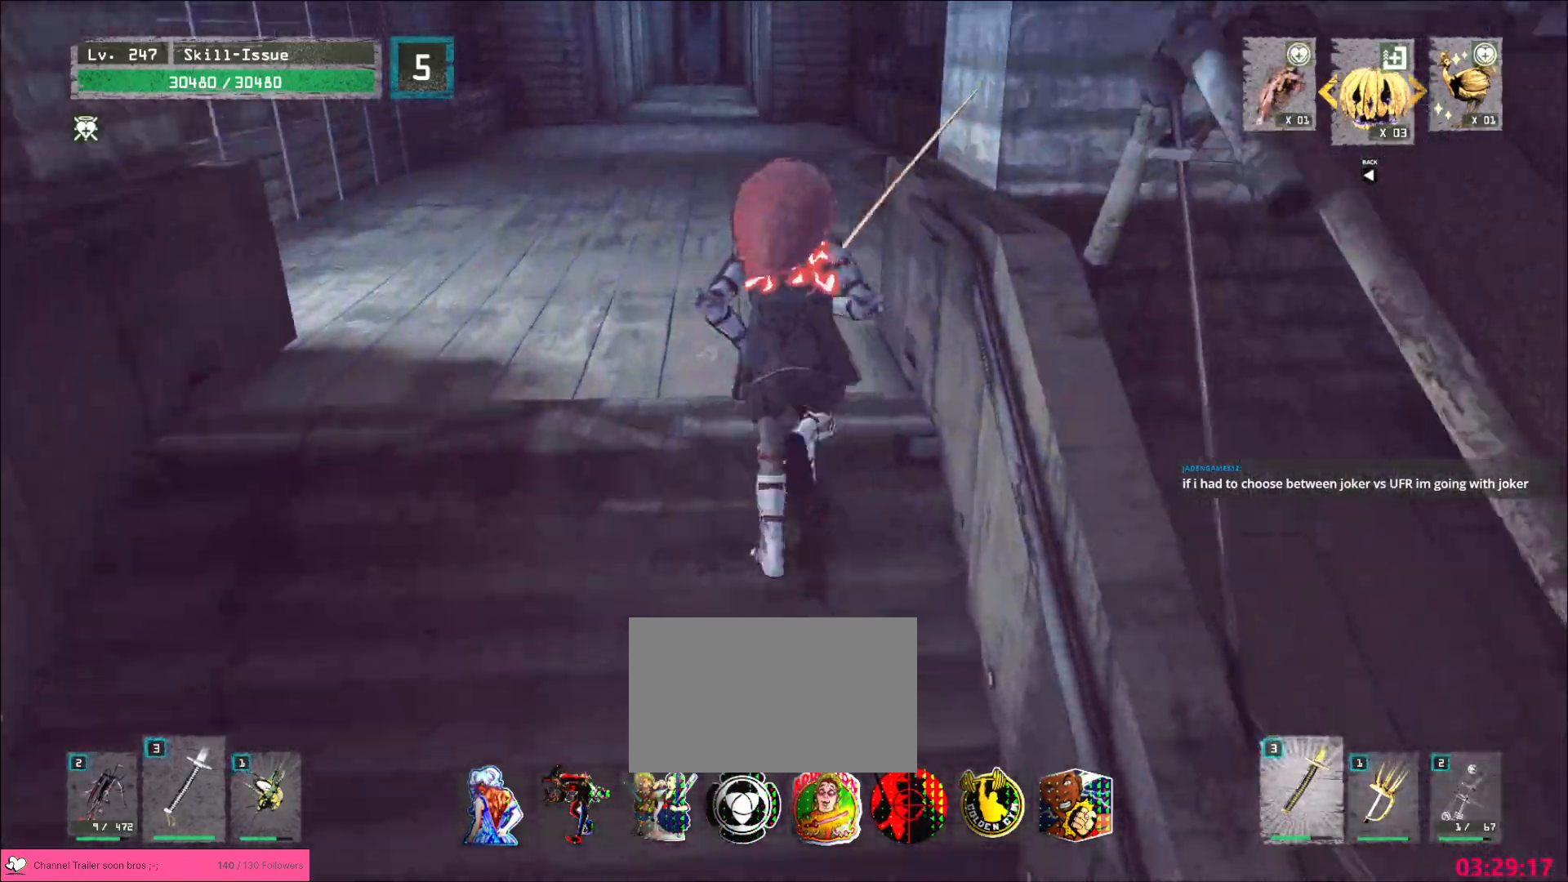
{"keys": ["w"], "mouse": [], "events": []}
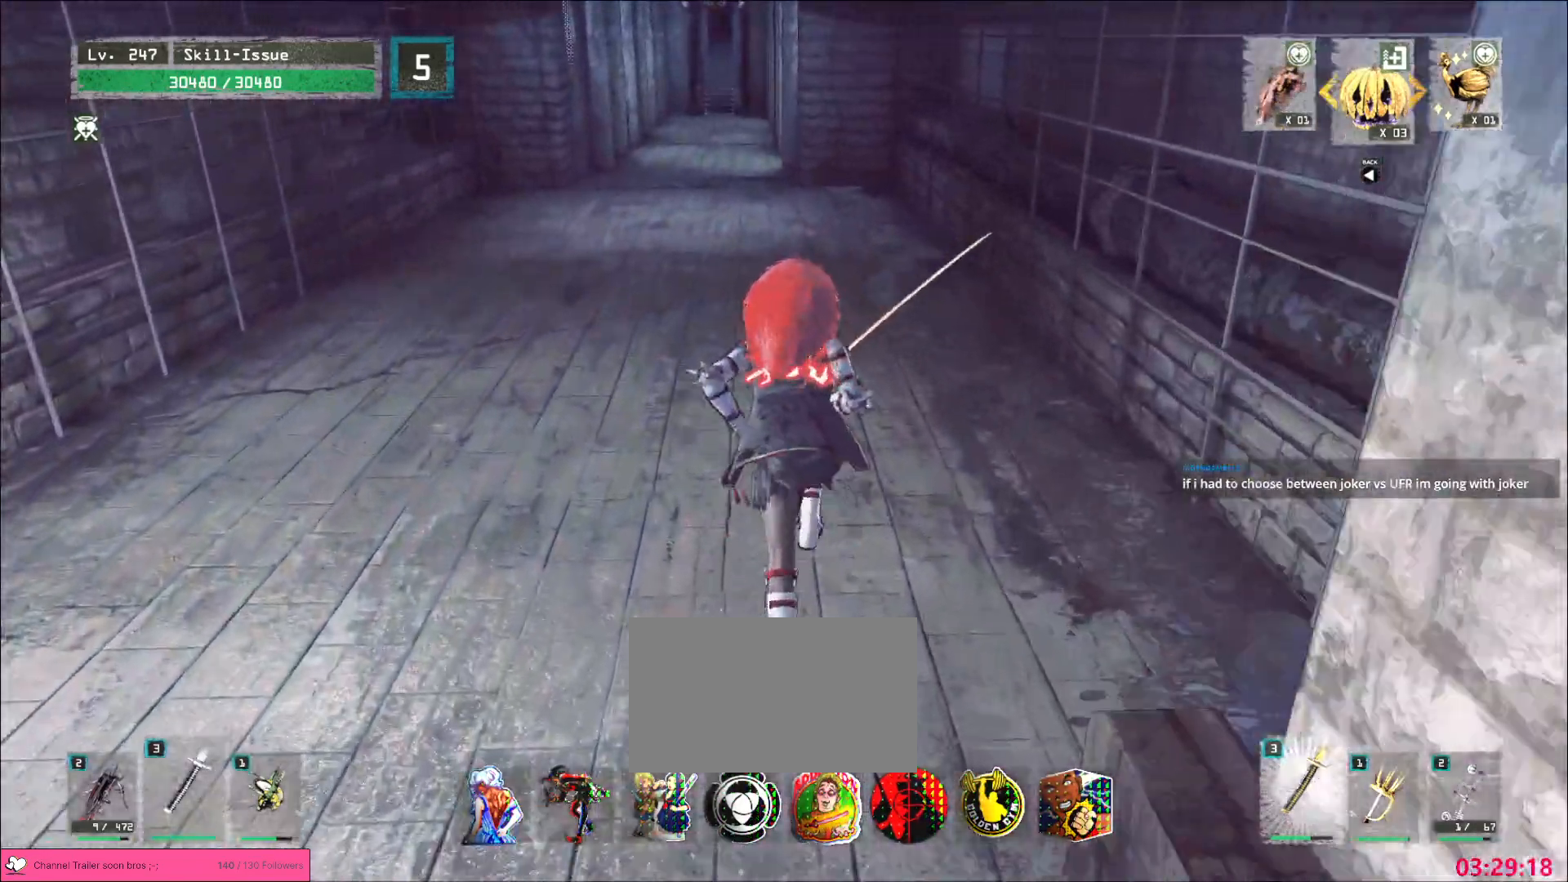
{"keys": ["w"], "mouse": [], "events": []}
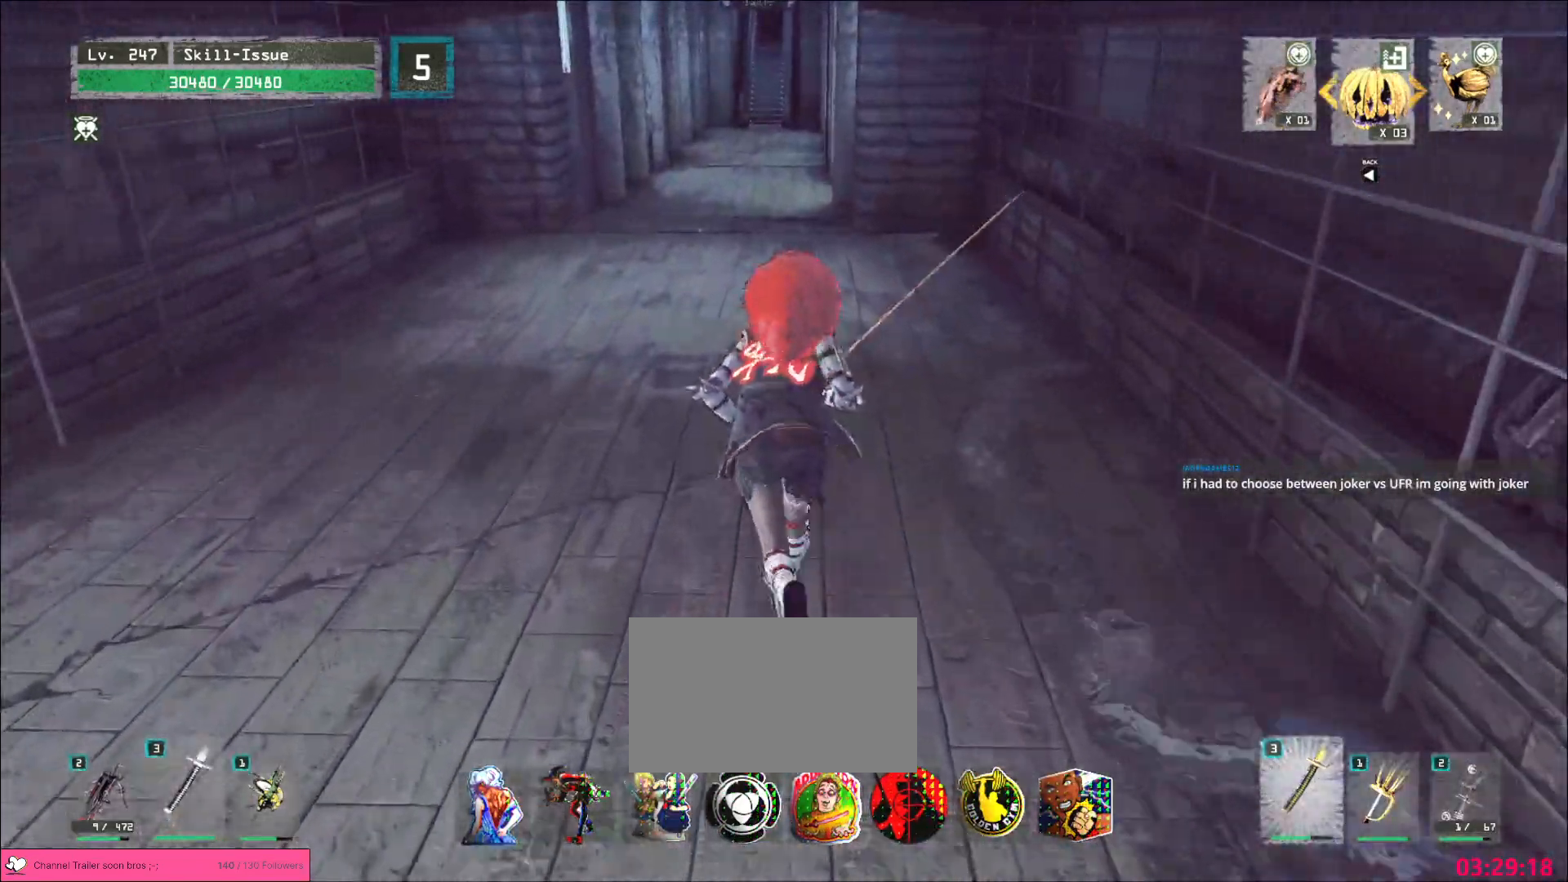
{"keys": ["w"], "mouse": [], "events": []}
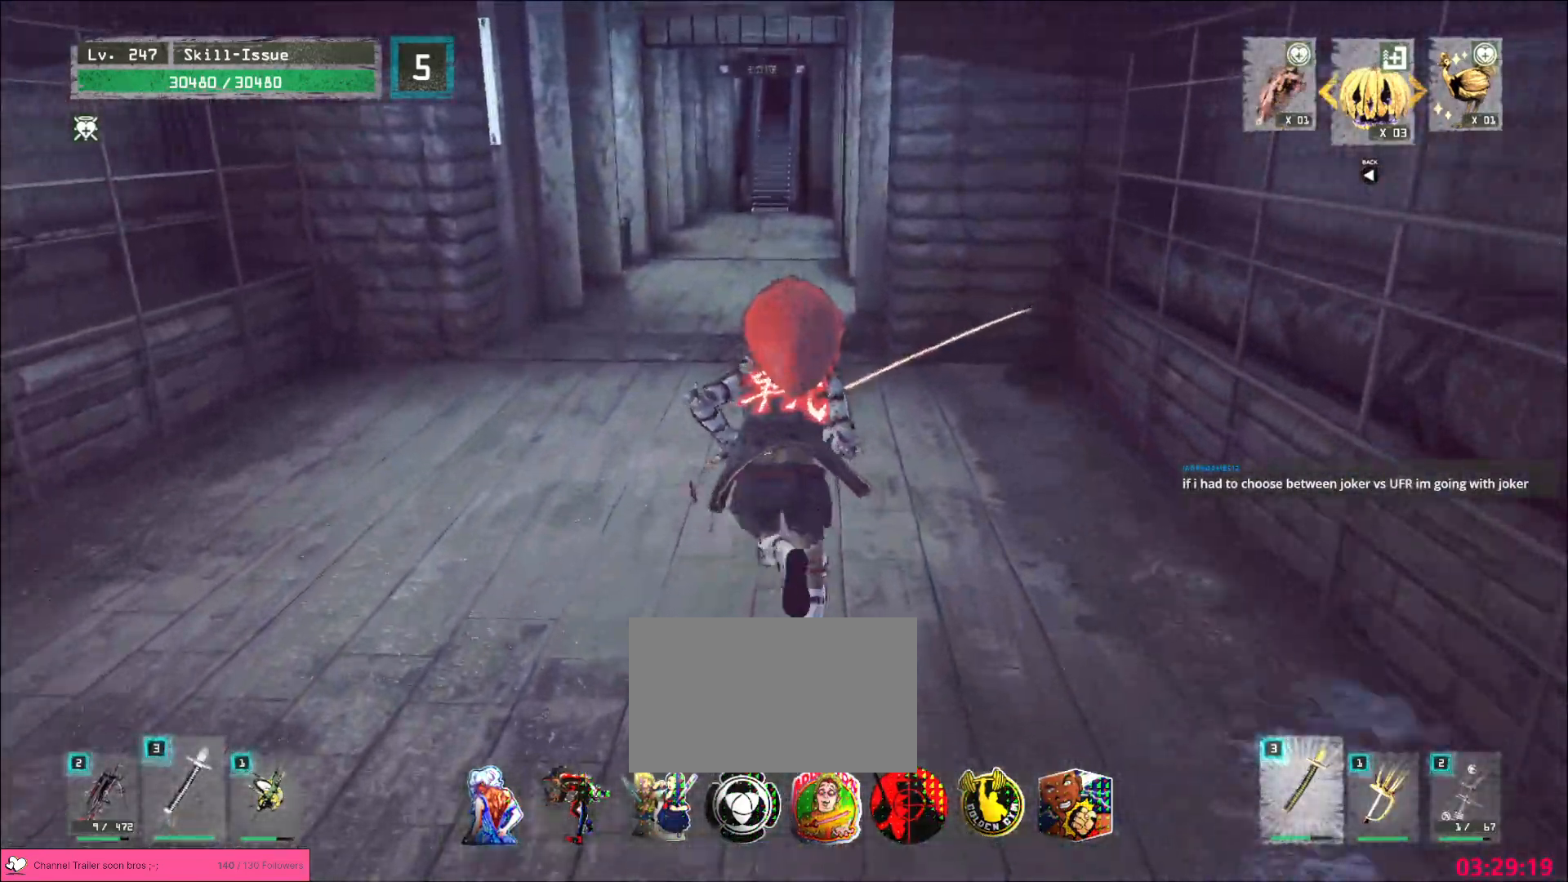
{"keys": ["w"], "mouse": [], "events": []}
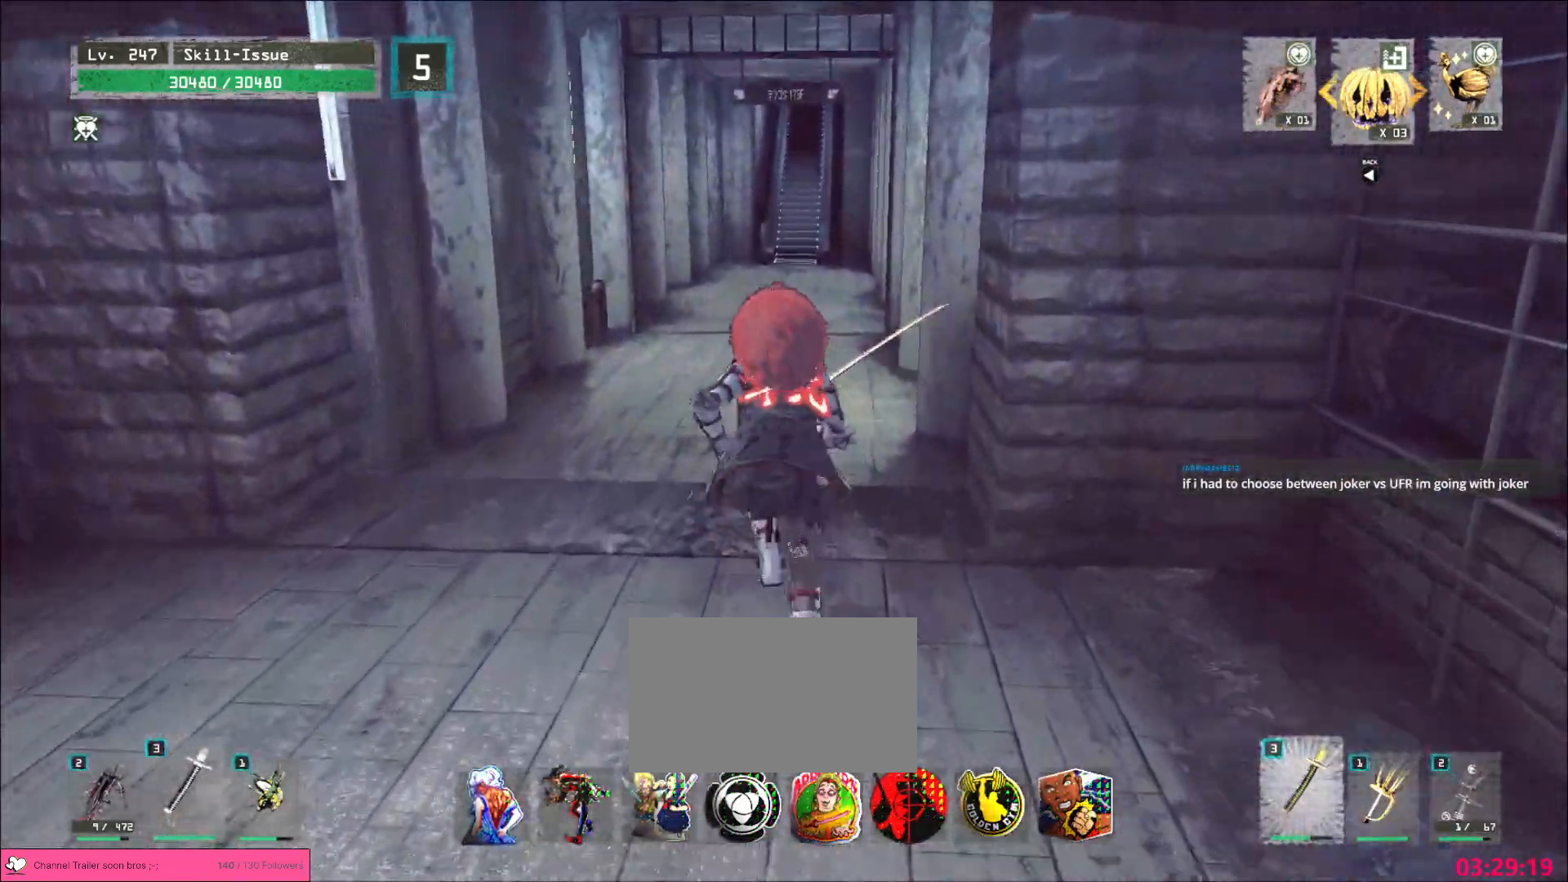
{"keys": ["w"], "mouse": [], "events": [[67, "space", "down"], [200, "space", "up"]]}
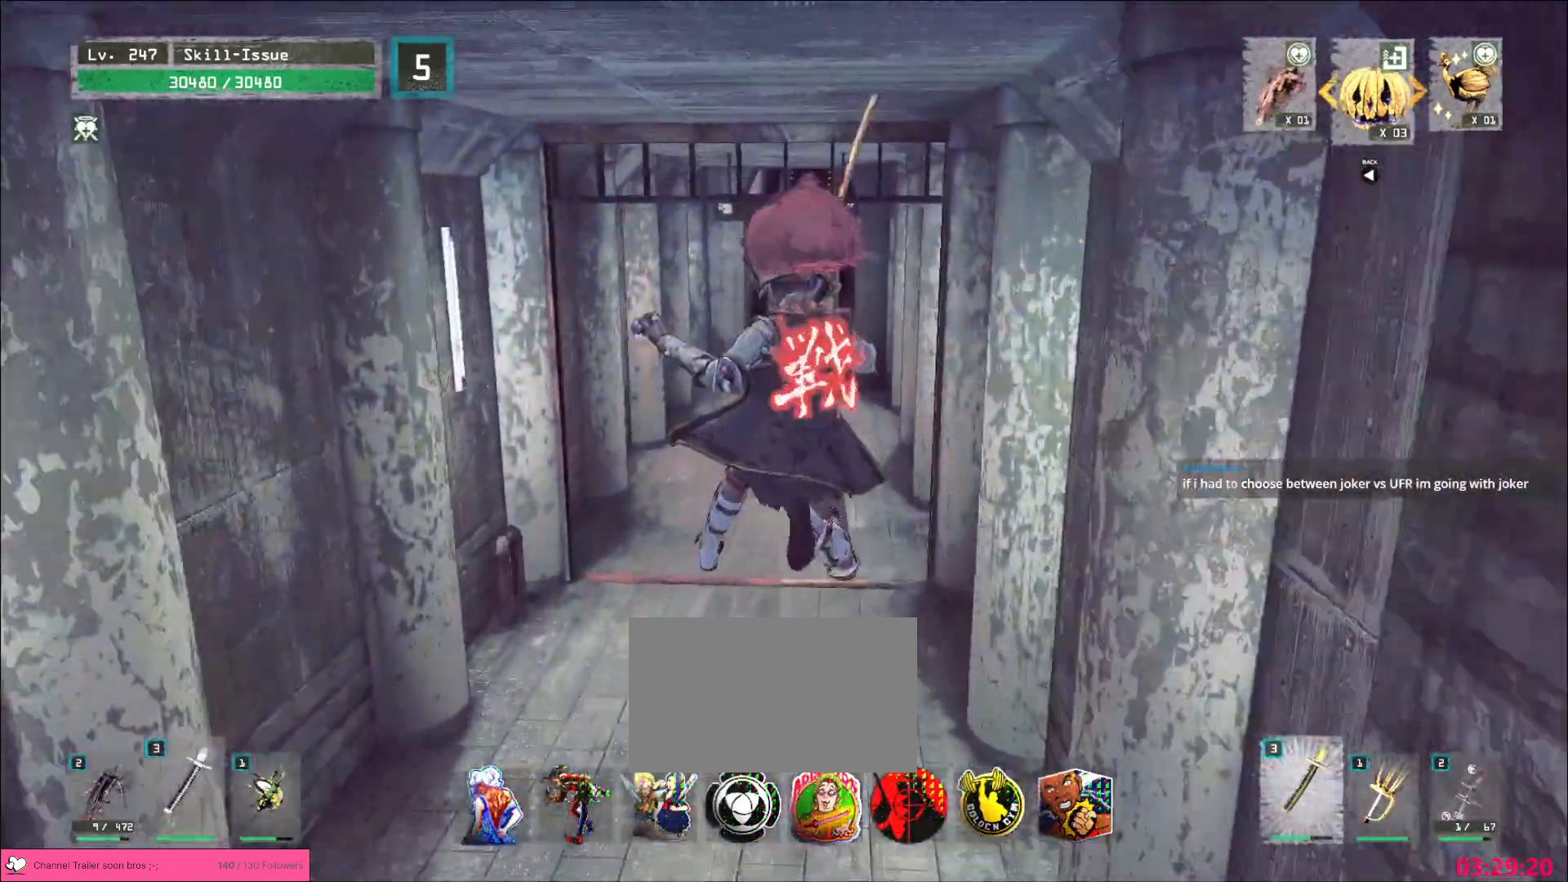
{"keys": ["w"], "mouse": [], "events": []}
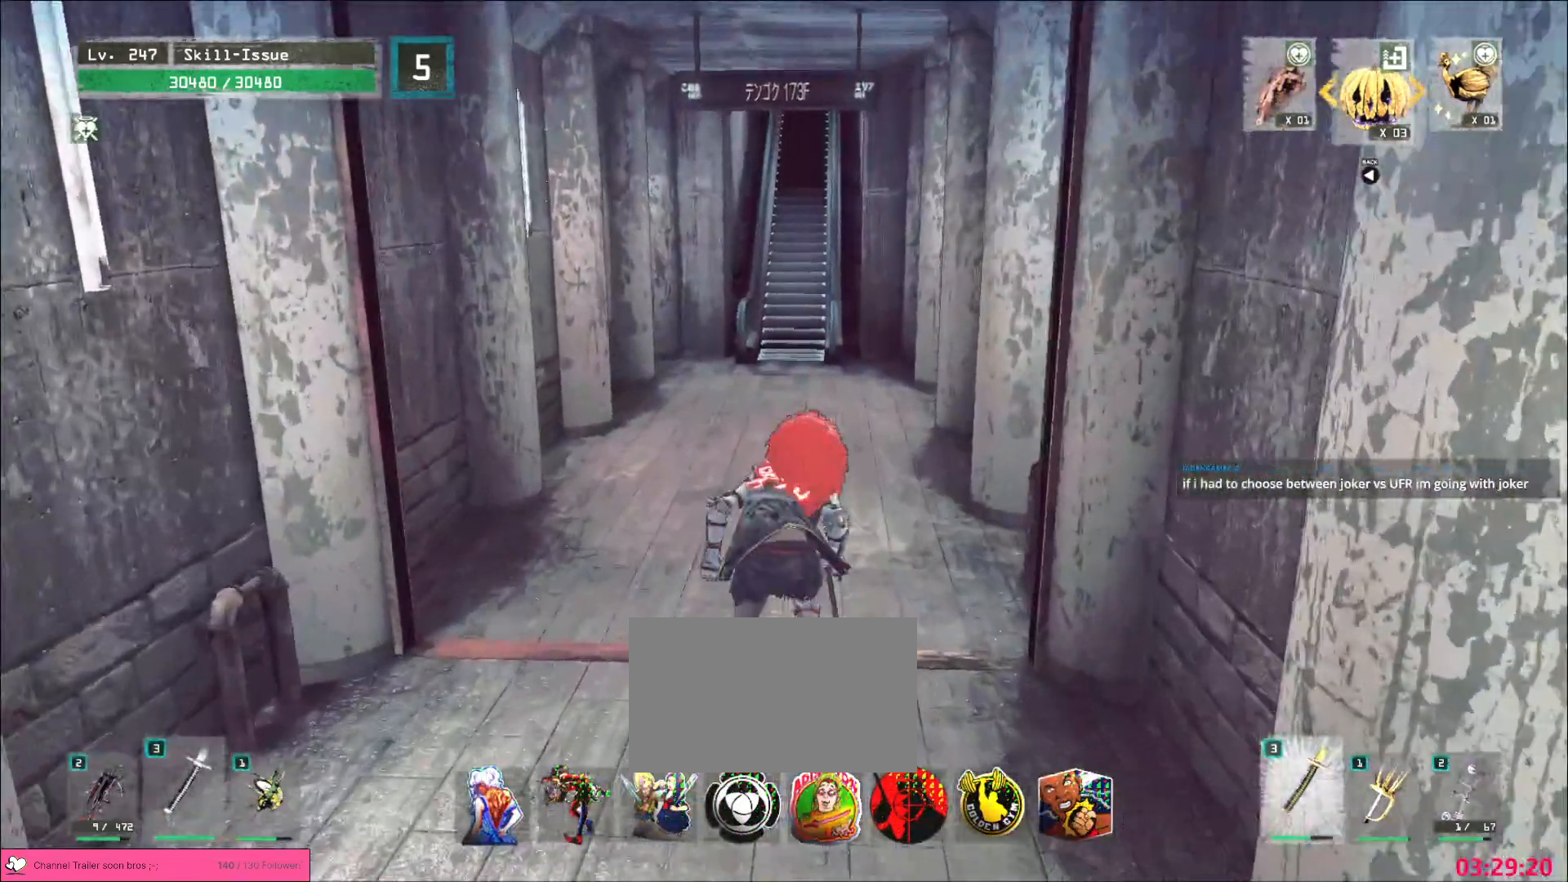
{"keys": ["w"], "mouse": [], "events": []}
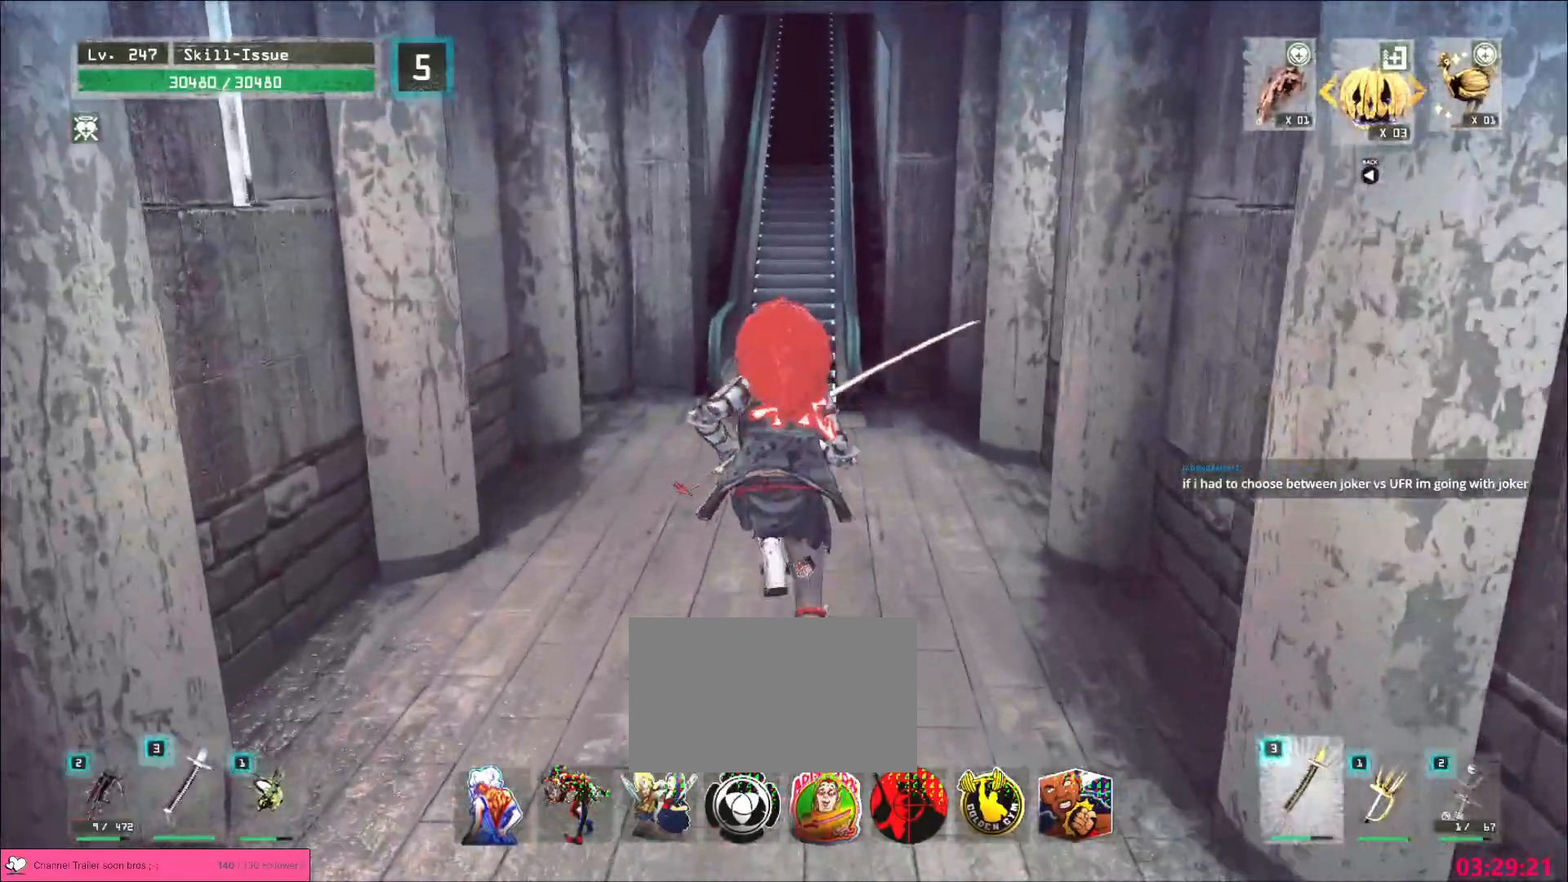
{"keys": [], "mouse": [], "events": [[450, "w", "up"]]}
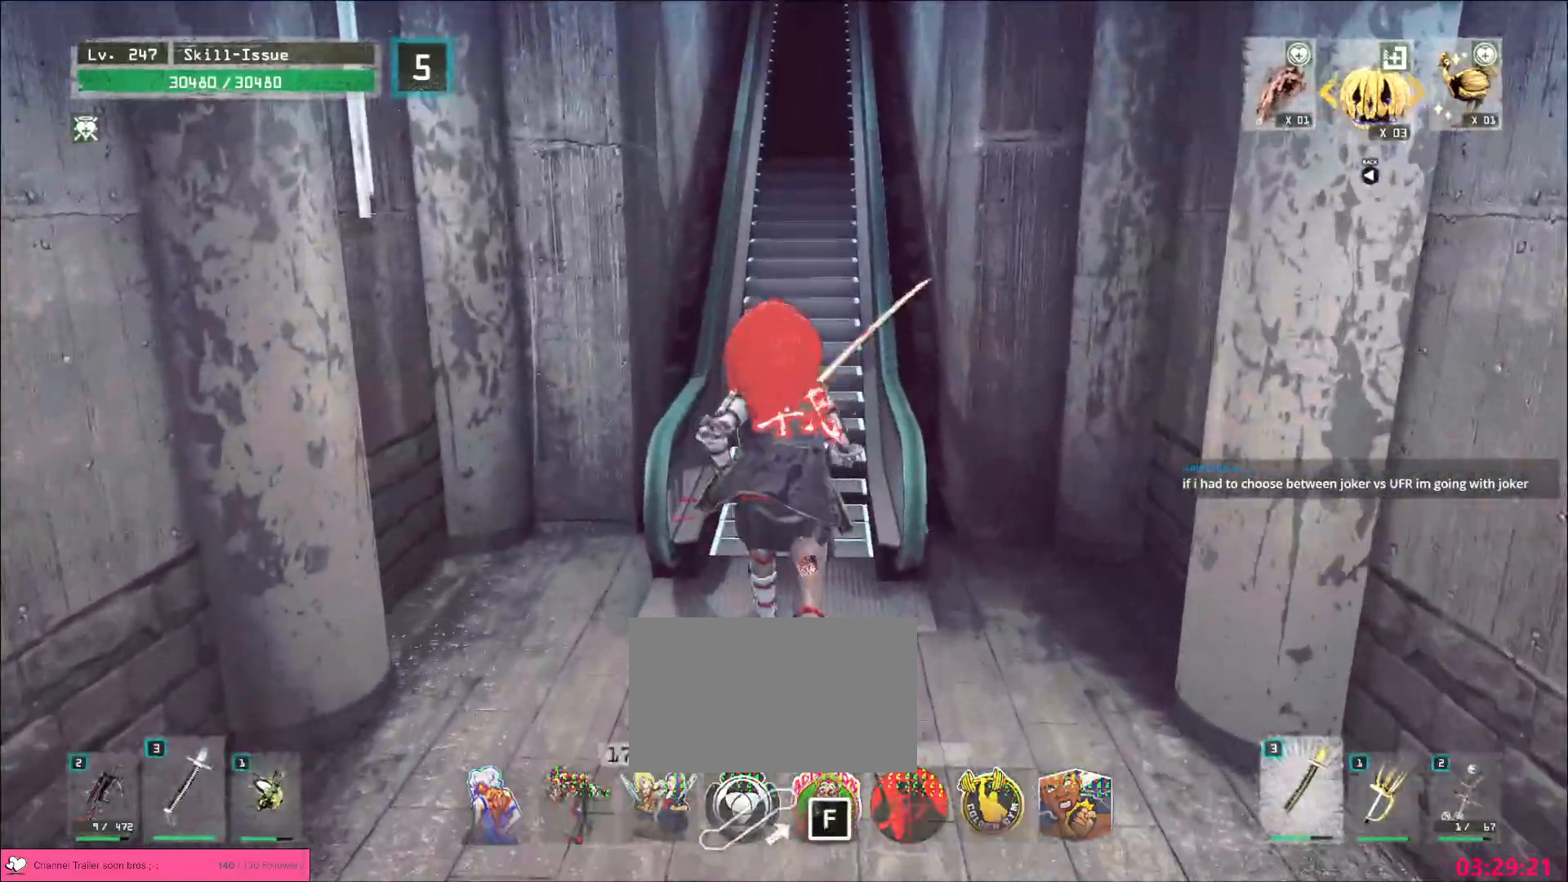
{"keys": [], "mouse": [], "events": [[17, "f", "down"], [100, "f", "up"]]}